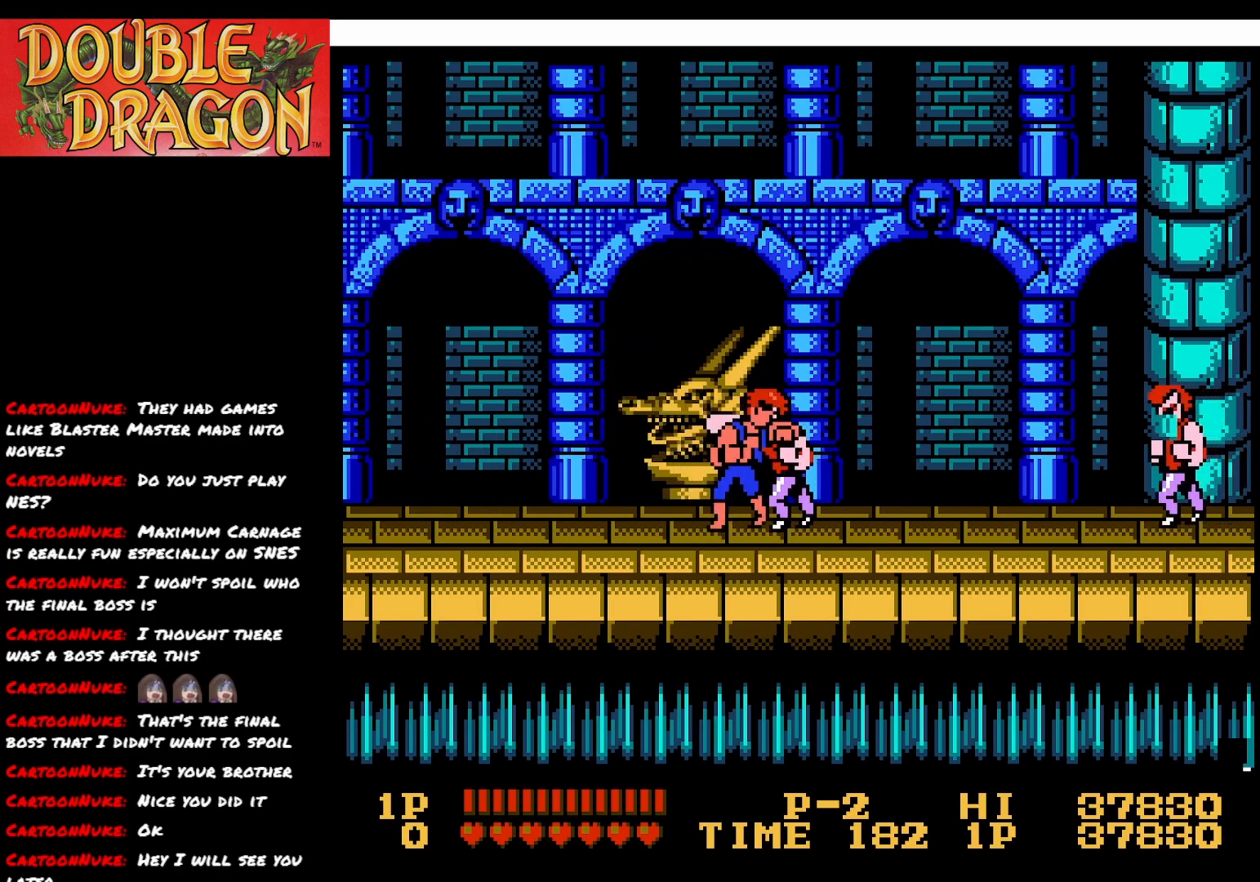
Gameplay with a controller (Xbox layout); each line is a JSON object with the inputs held at the frame after it. "events" lists button and stick changes between this image and that frame as [ms after this image, input, new state], when the widget could be followed in between. Not read: left_stick.
{"buttons": ["DPAD_RIGHT"], "right_stick": "center", "events": [[117, "DPAD_DOWN", "down"], [317, "DPAD_DOWN", "up"], [451, "DPAD_RIGHT", "down"]]}
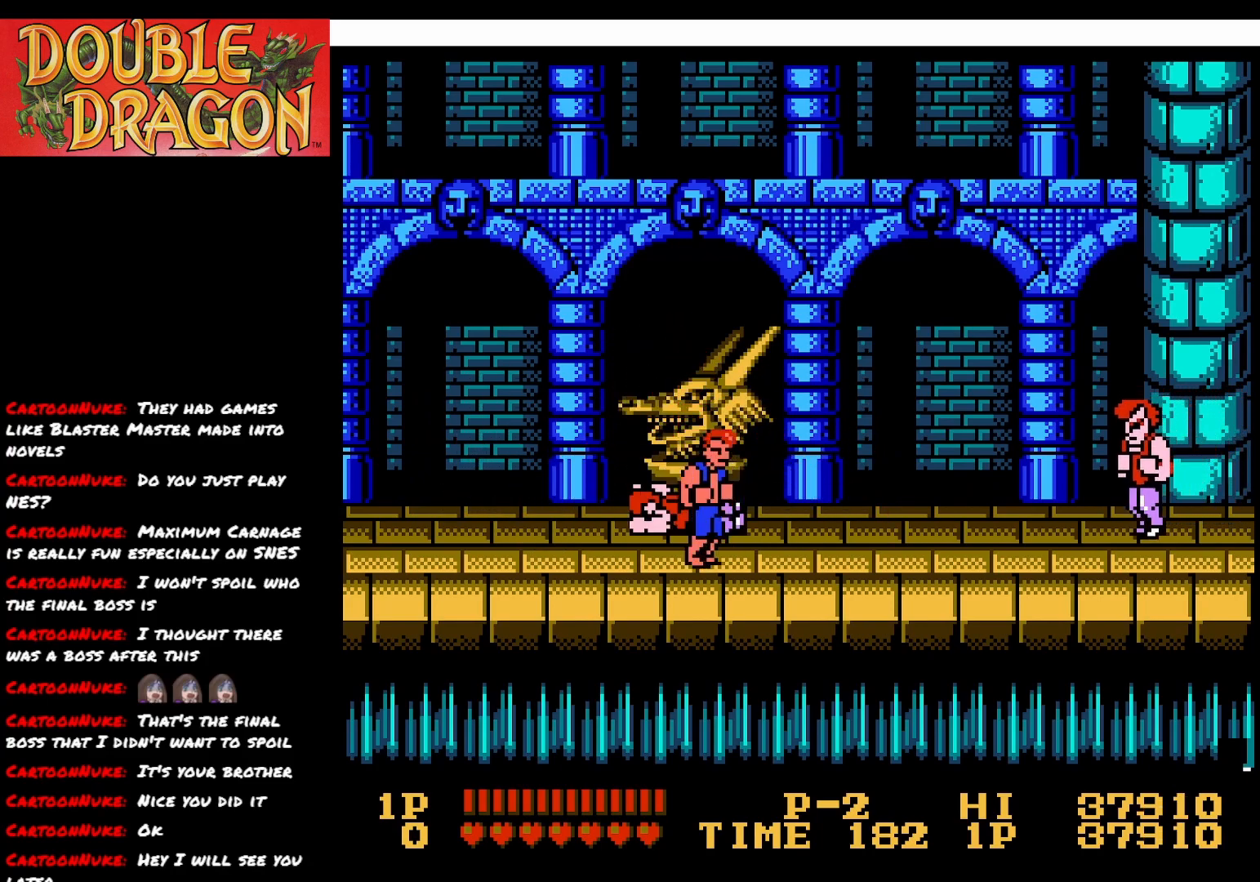
{"buttons": ["DPAD_UP", "DPAD_RIGHT"], "right_stick": "center", "events": [[450, "DPAD_UP", "down"]]}
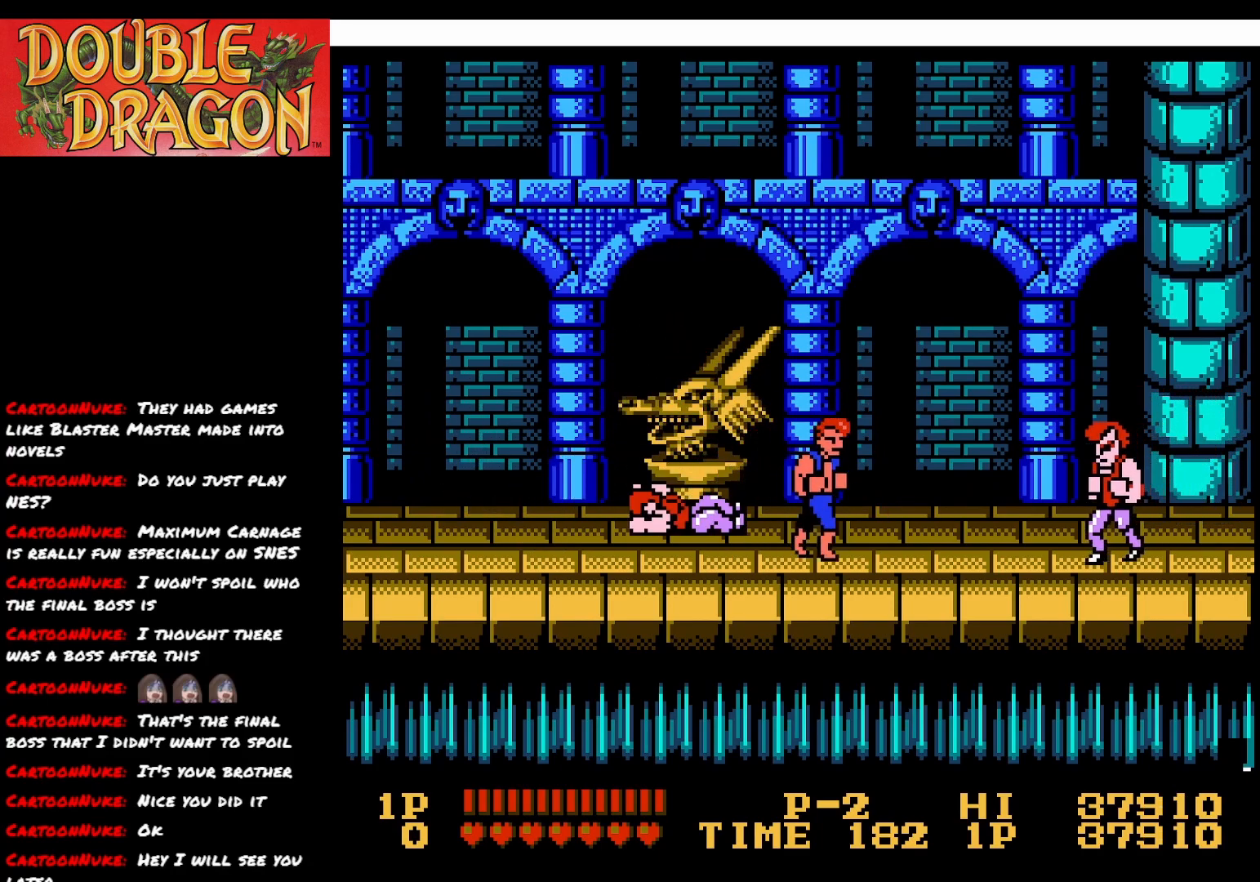
{"buttons": [], "right_stick": "center", "events": [[234, "DPAD_UP", "up"], [251, "DPAD_RIGHT", "up"], [301, "DPAD_LEFT", "down"], [434, "DPAD_LEFT", "up"]]}
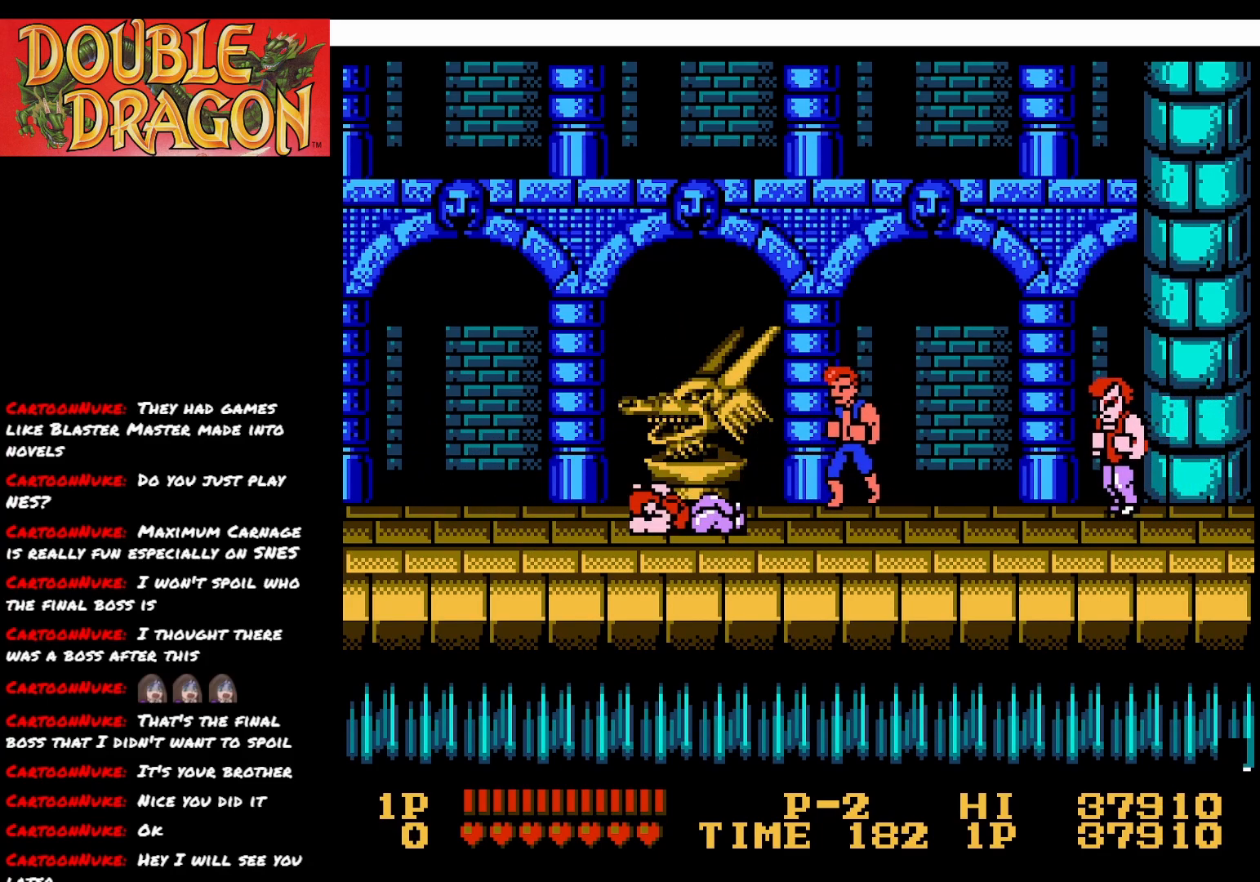
{"buttons": [], "right_stick": "center", "events": [[17, "DPAD_DOWN", "down"], [150, "DPAD_DOWN", "up"]]}
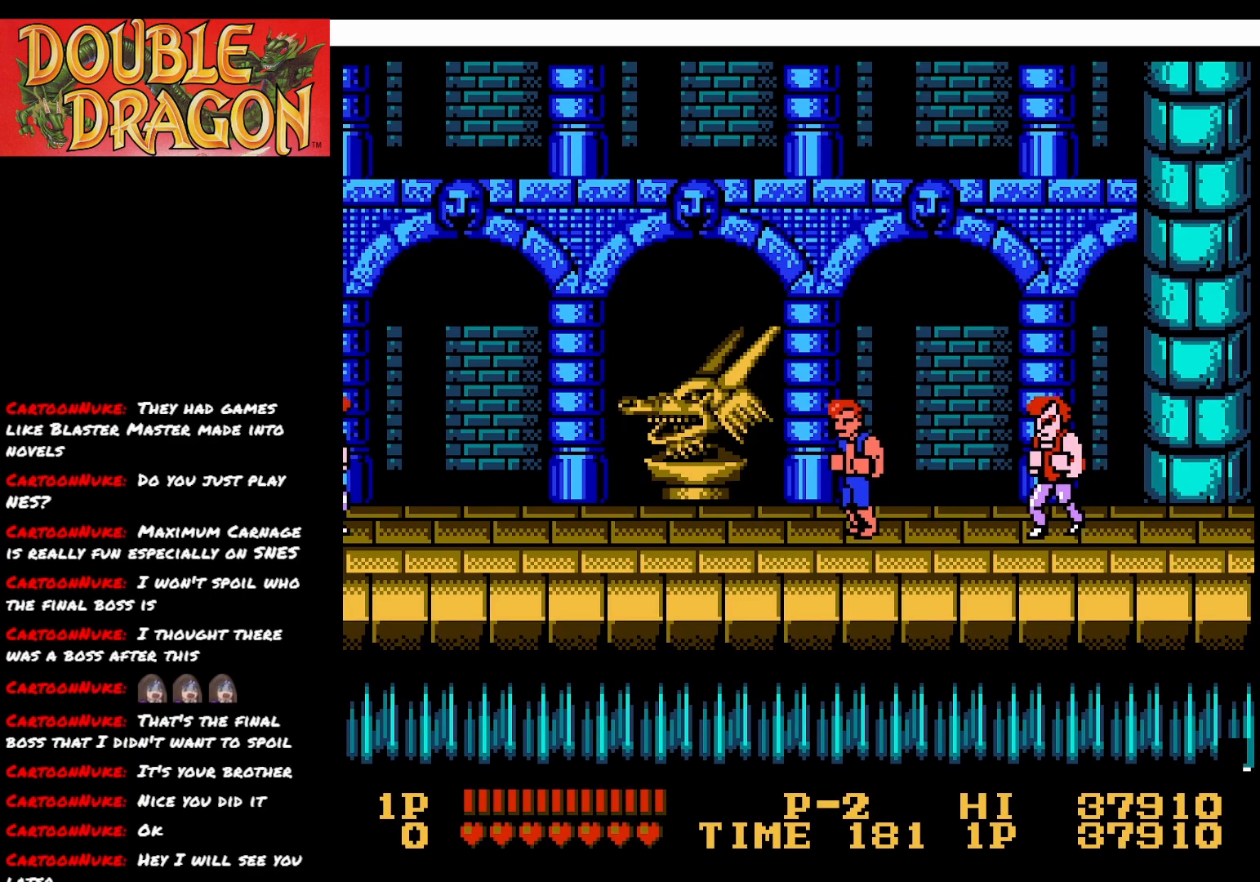
{"buttons": [], "right_stick": "center", "events": [[301, "A", "down"], [351, "A", "up"]]}
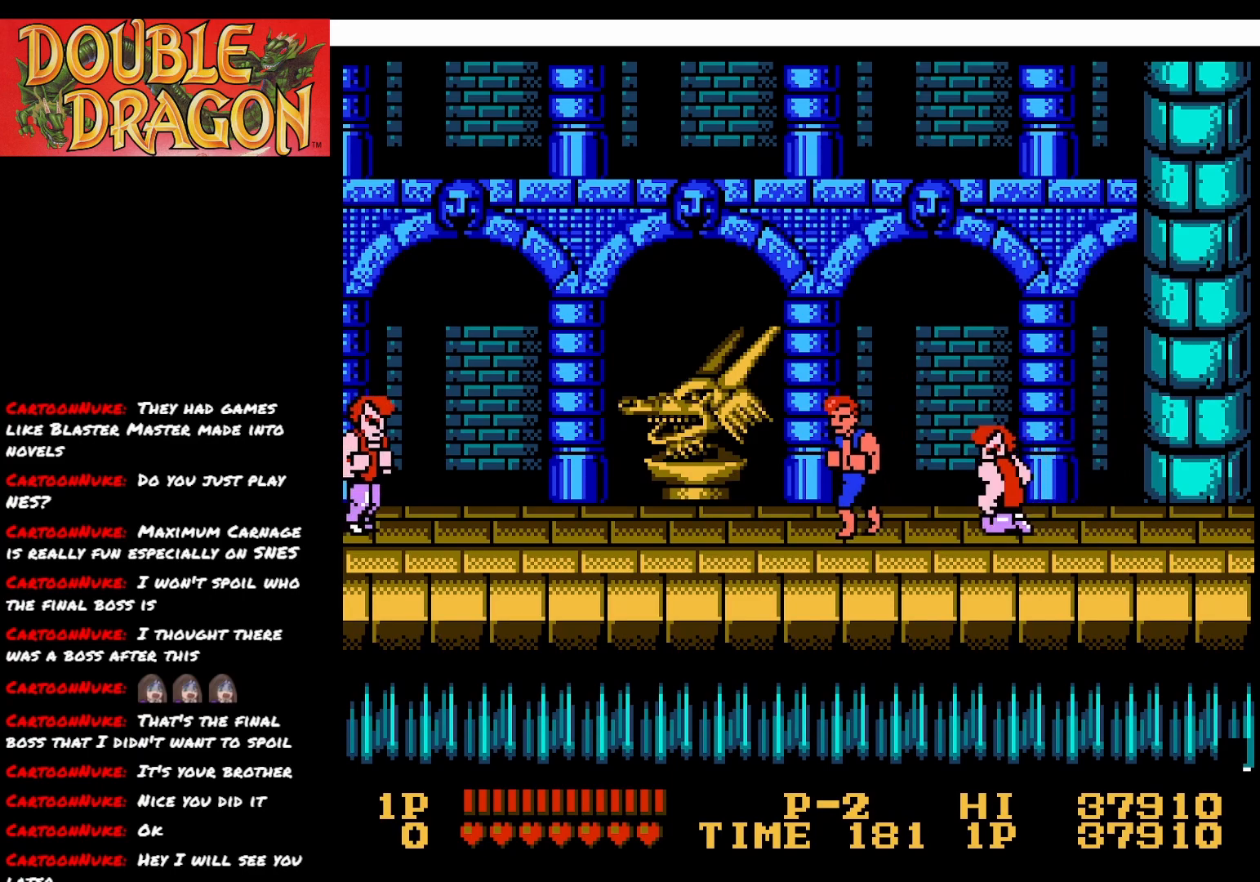
{"buttons": ["DPAD_LEFT"], "right_stick": "center", "events": [[150, "DPAD_LEFT", "down"]]}
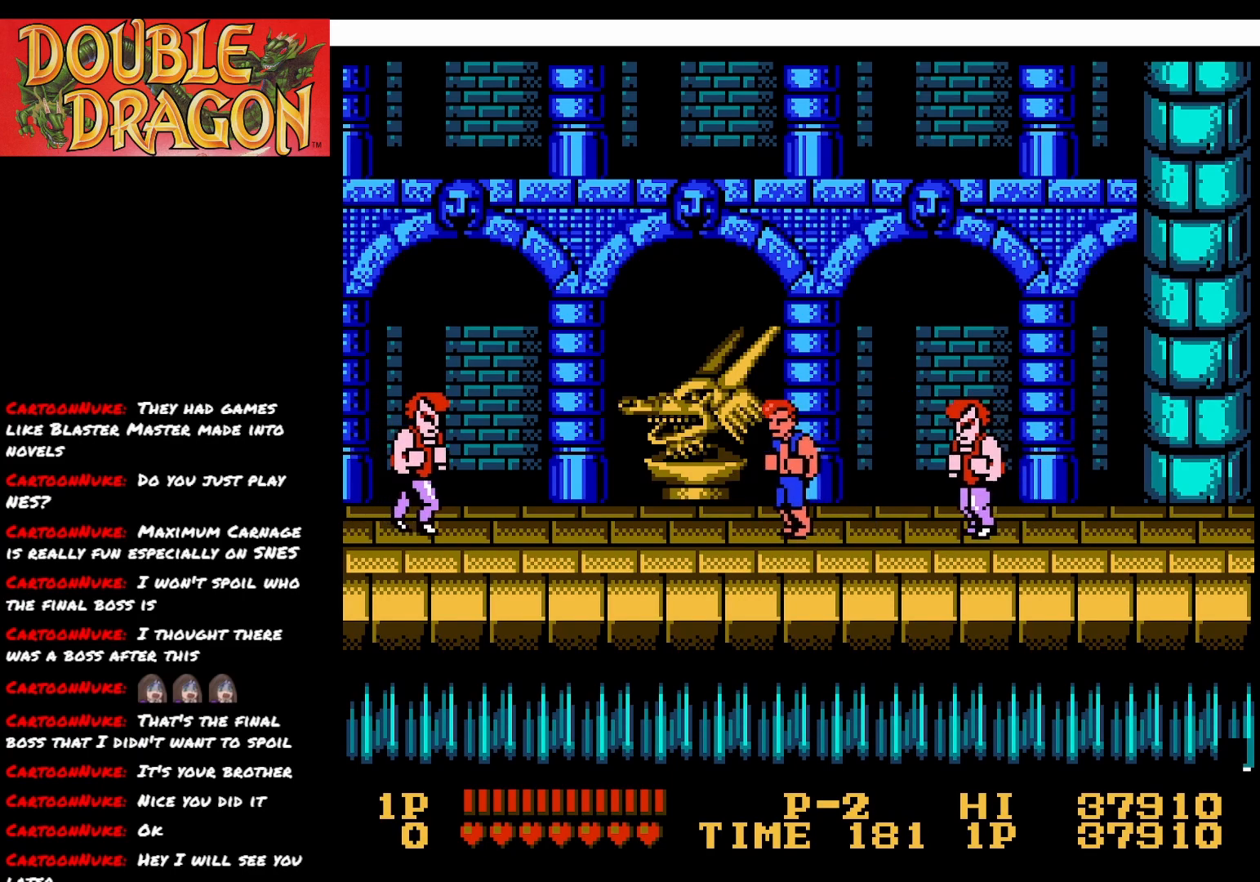
{"buttons": [], "right_stick": "center", "events": [[34, "DPAD_LEFT", "up"], [351, "A", "down"], [451, "A", "up"]]}
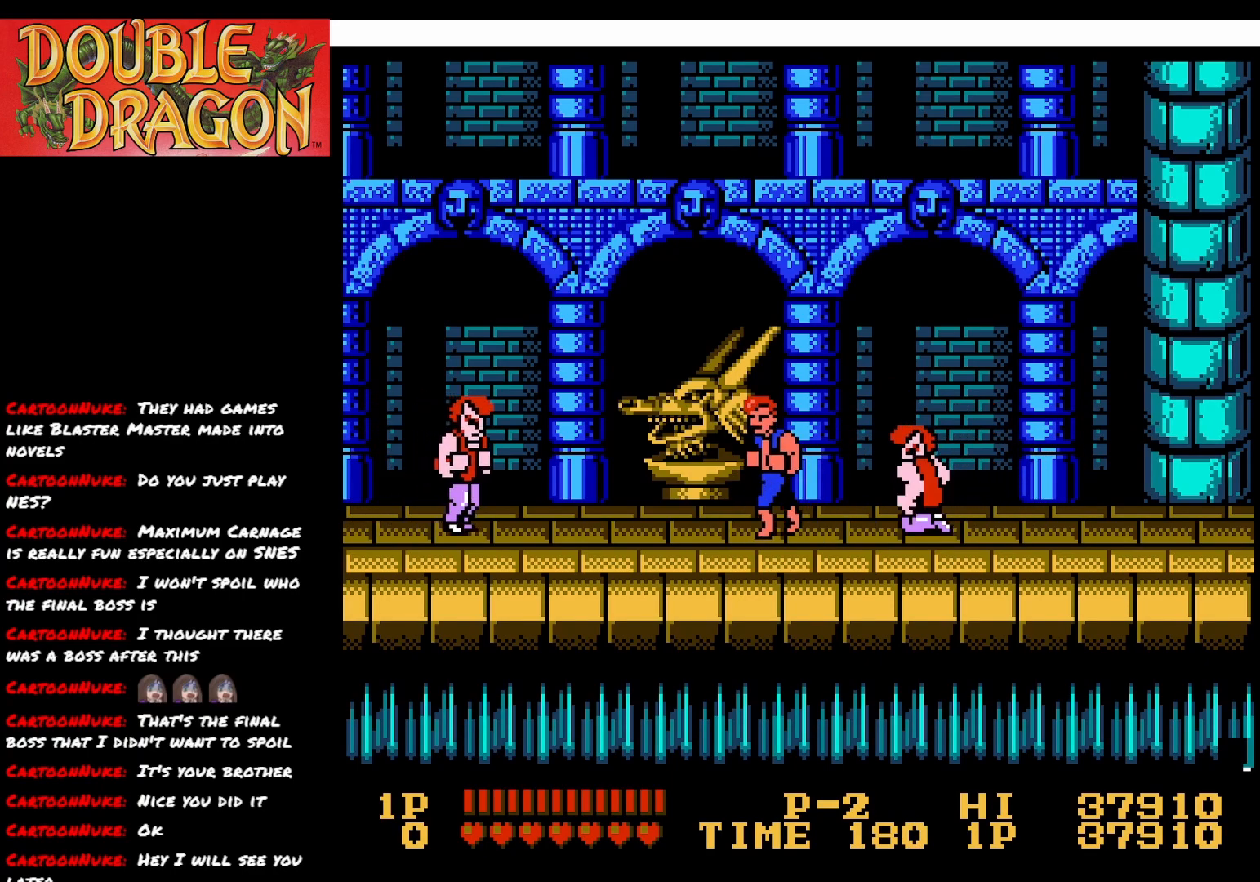
{"buttons": [], "right_stick": "center", "events": [[267, "DPAD_DOWN", "down"], [434, "DPAD_DOWN", "up"]]}
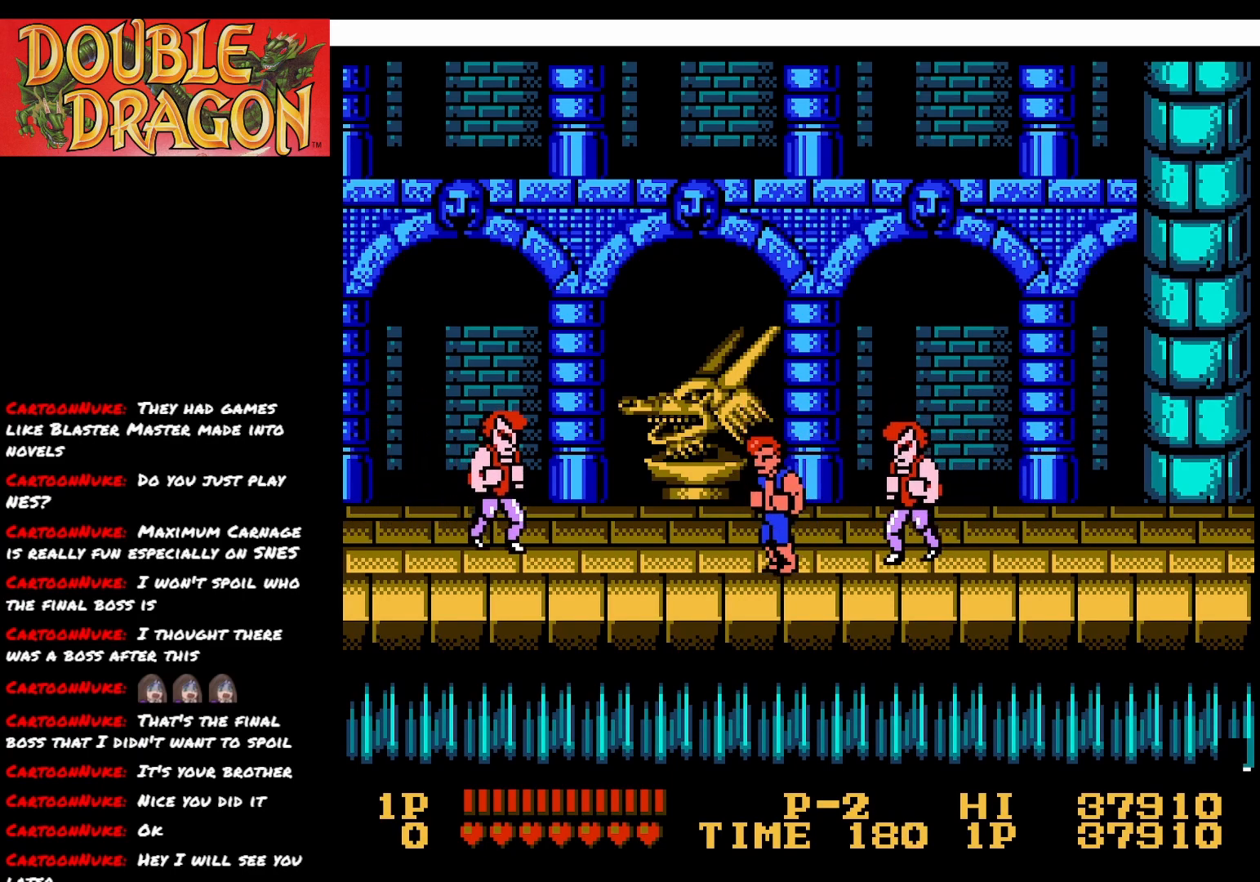
{"buttons": ["DPAD_UP"], "right_stick": "center", "events": [[67, "A", "down"], [151, "A", "up"], [351, "DPAD_UP", "down"]]}
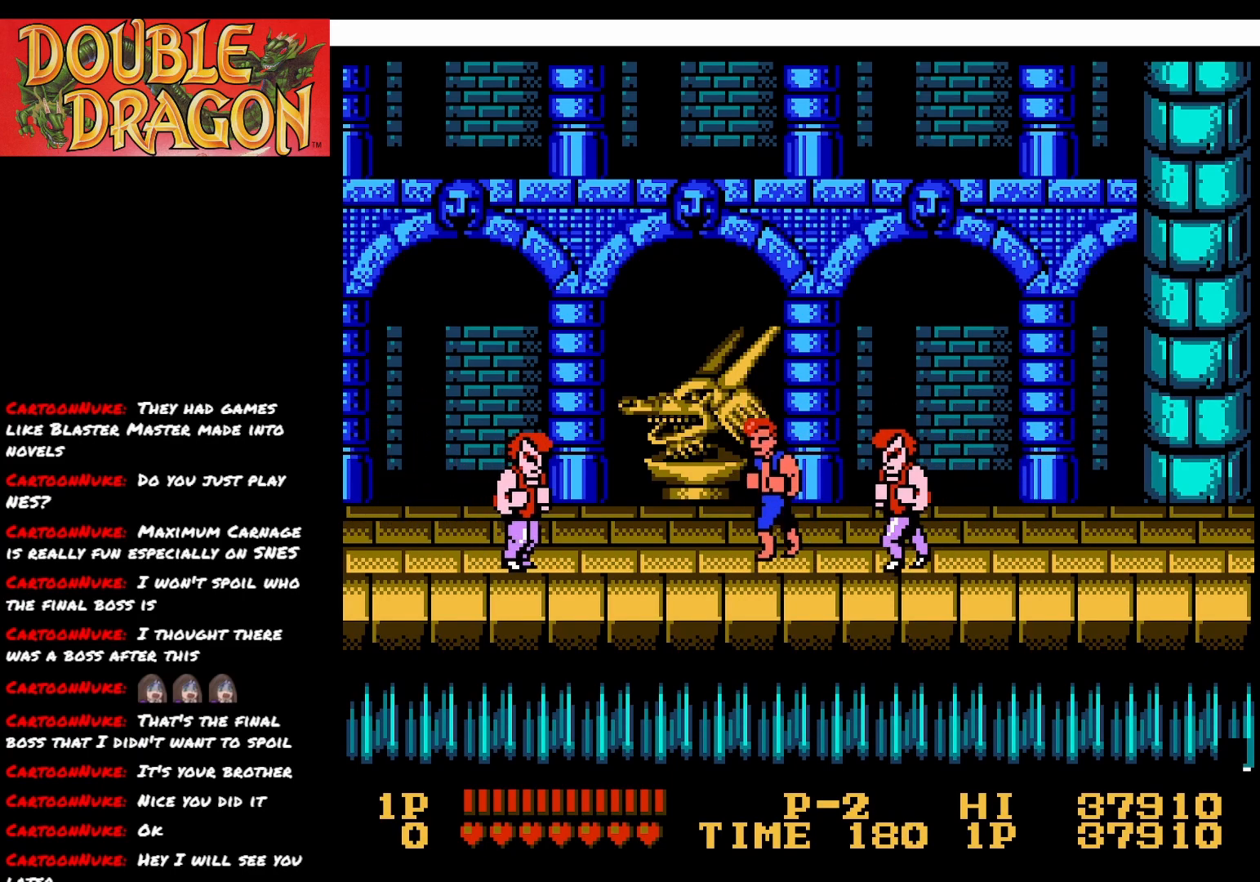
{"buttons": [], "right_stick": "center", "events": [[217, "DPAD_UP", "up"], [267, "A", "down"], [384, "A", "up"]]}
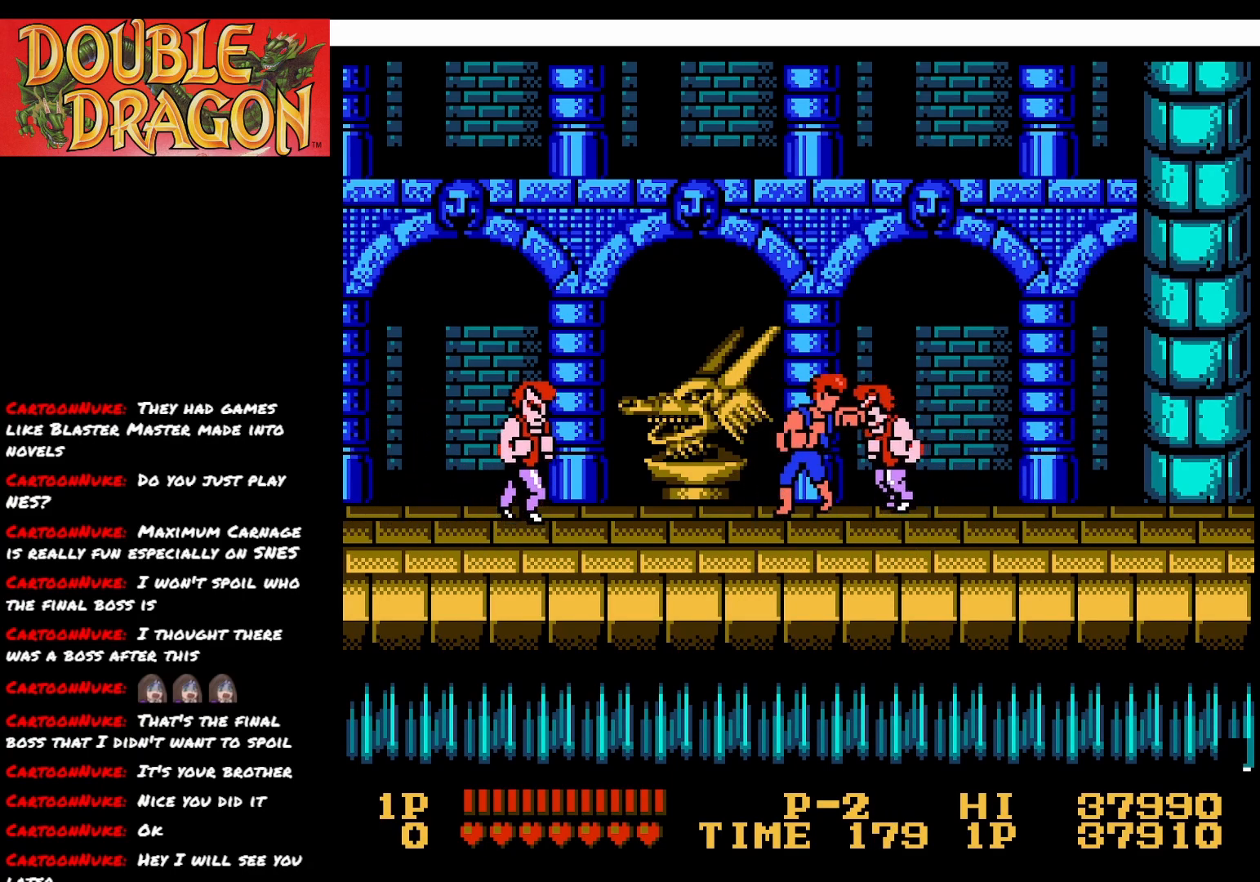
{"buttons": [], "right_stick": "center", "events": [[184, "DPAD_DOWN", "down"], [451, "DPAD_DOWN", "up"]]}
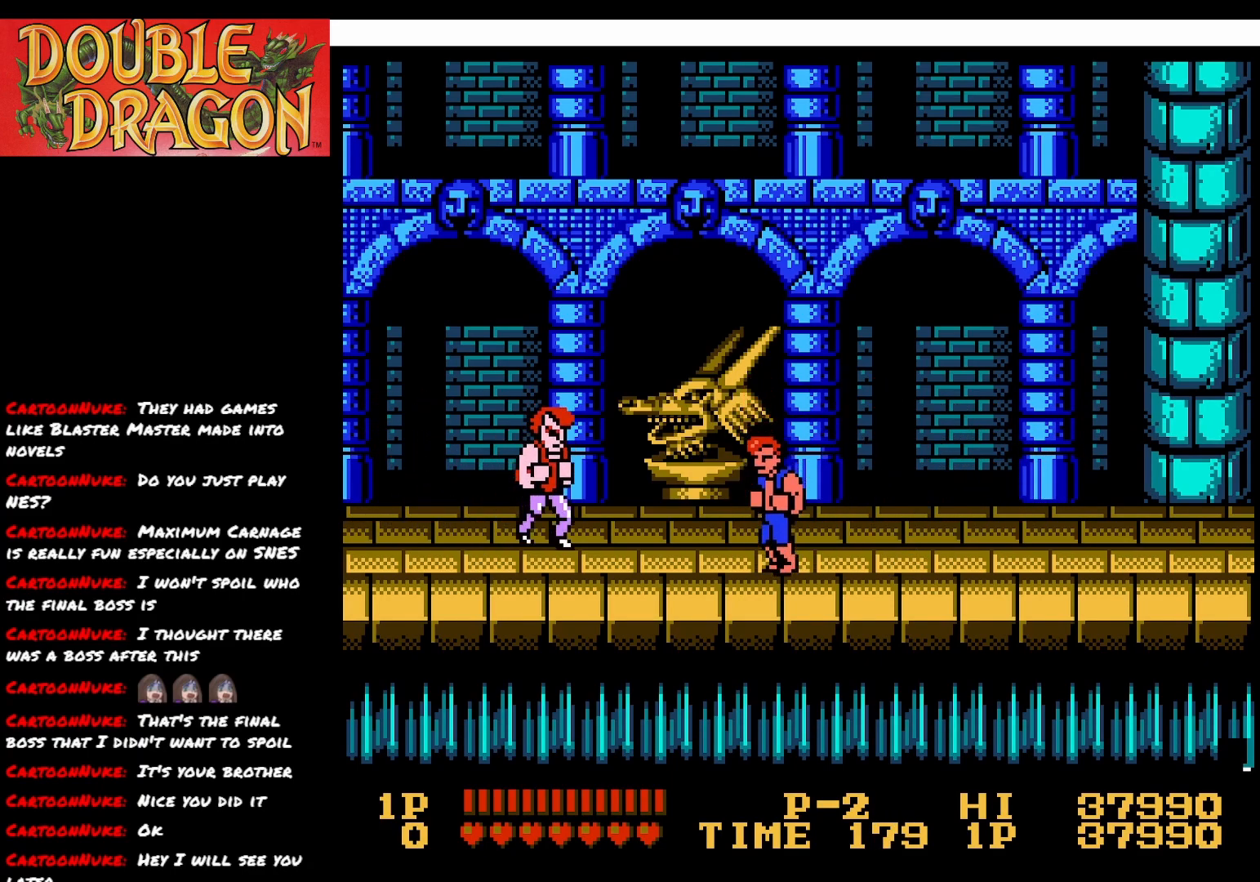
{"buttons": [], "right_stick": "center", "events": [[83, "DPAD_RIGHT", "down"], [133, "DPAD_RIGHT", "up"]]}
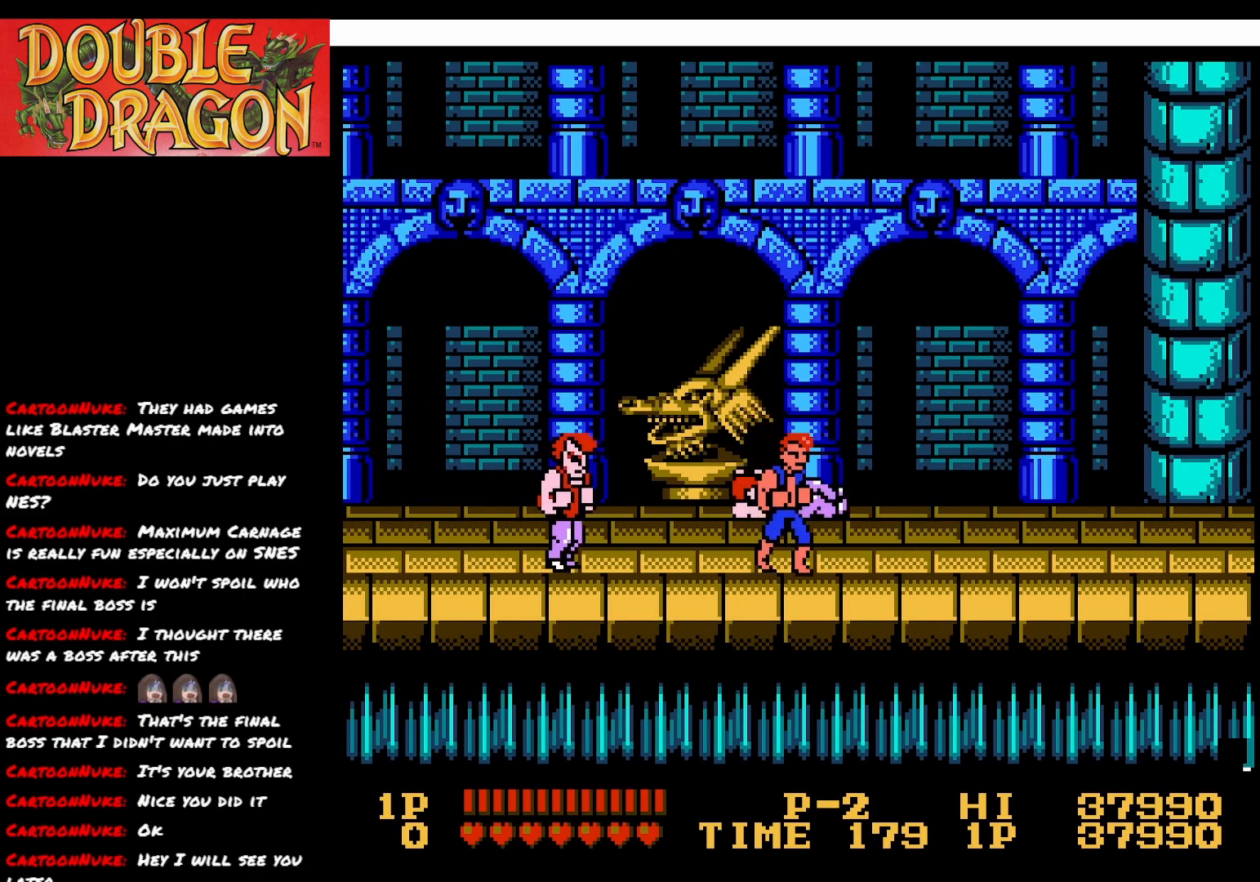
{"buttons": ["DPAD_UP"], "right_stick": "center", "events": [[267, "DPAD_UP", "down"]]}
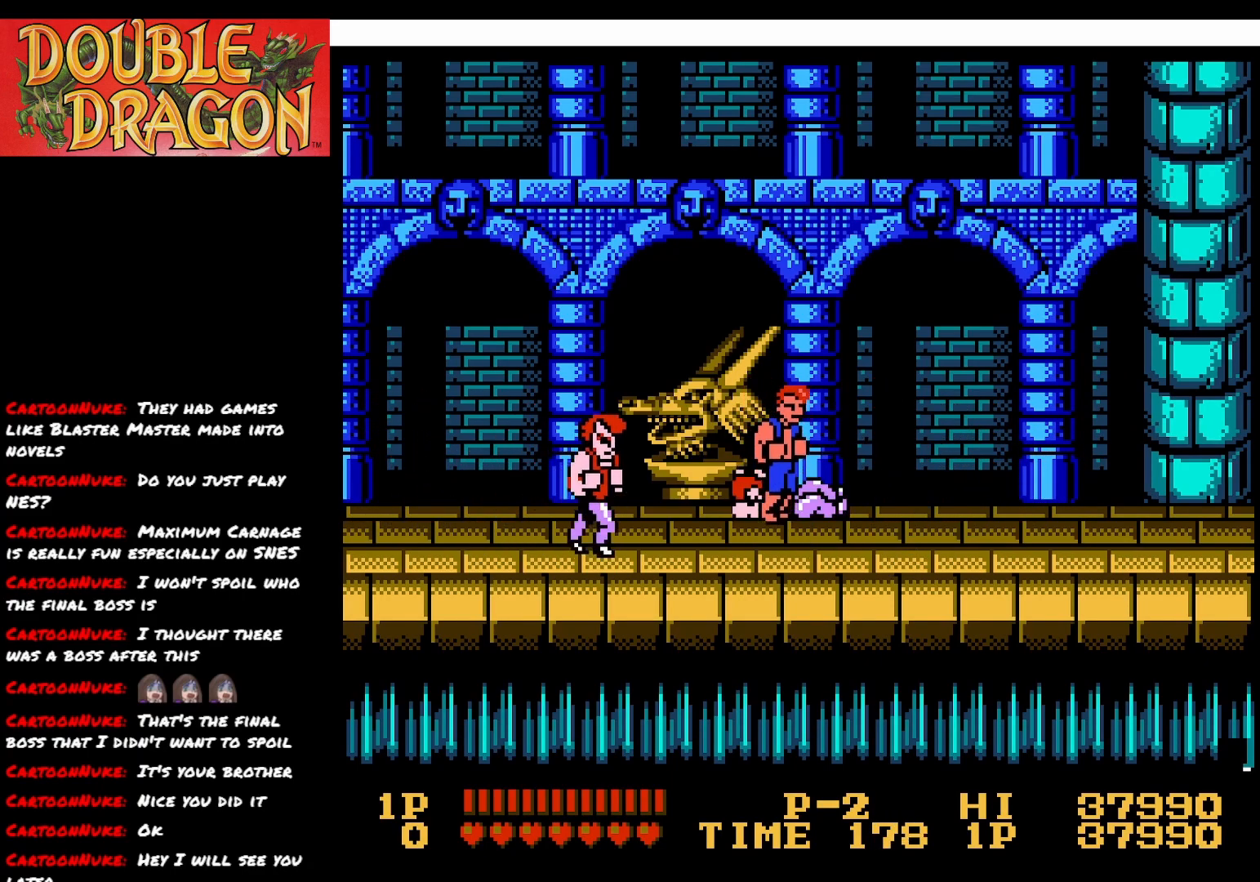
{"buttons": ["DPAD_DOWN"], "right_stick": "center", "events": [[33, "DPAD_UP", "up"], [367, "DPAD_DOWN", "down"]]}
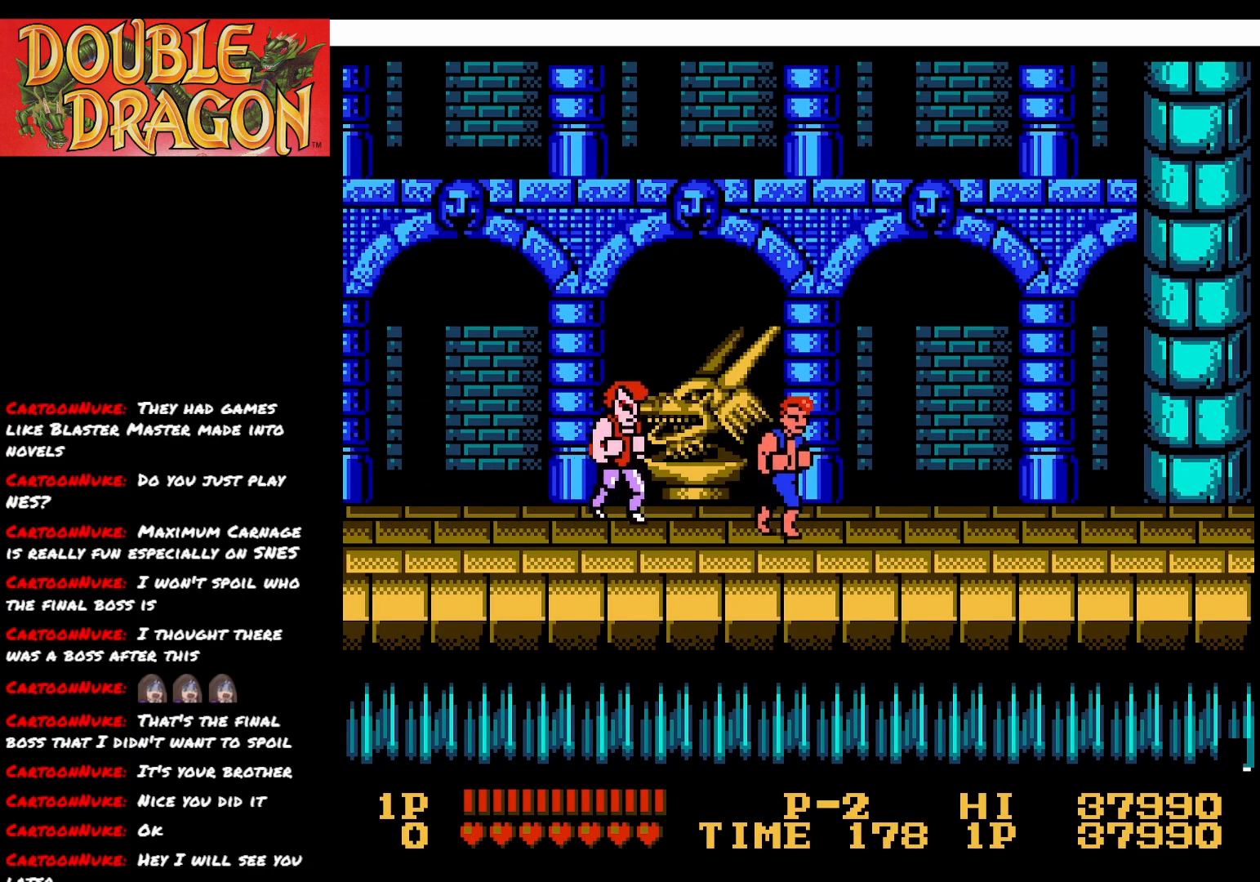
{"buttons": [], "right_stick": "center", "events": [[167, "DPAD_DOWN", "up"], [284, "A", "down"], [418, "A", "up"]]}
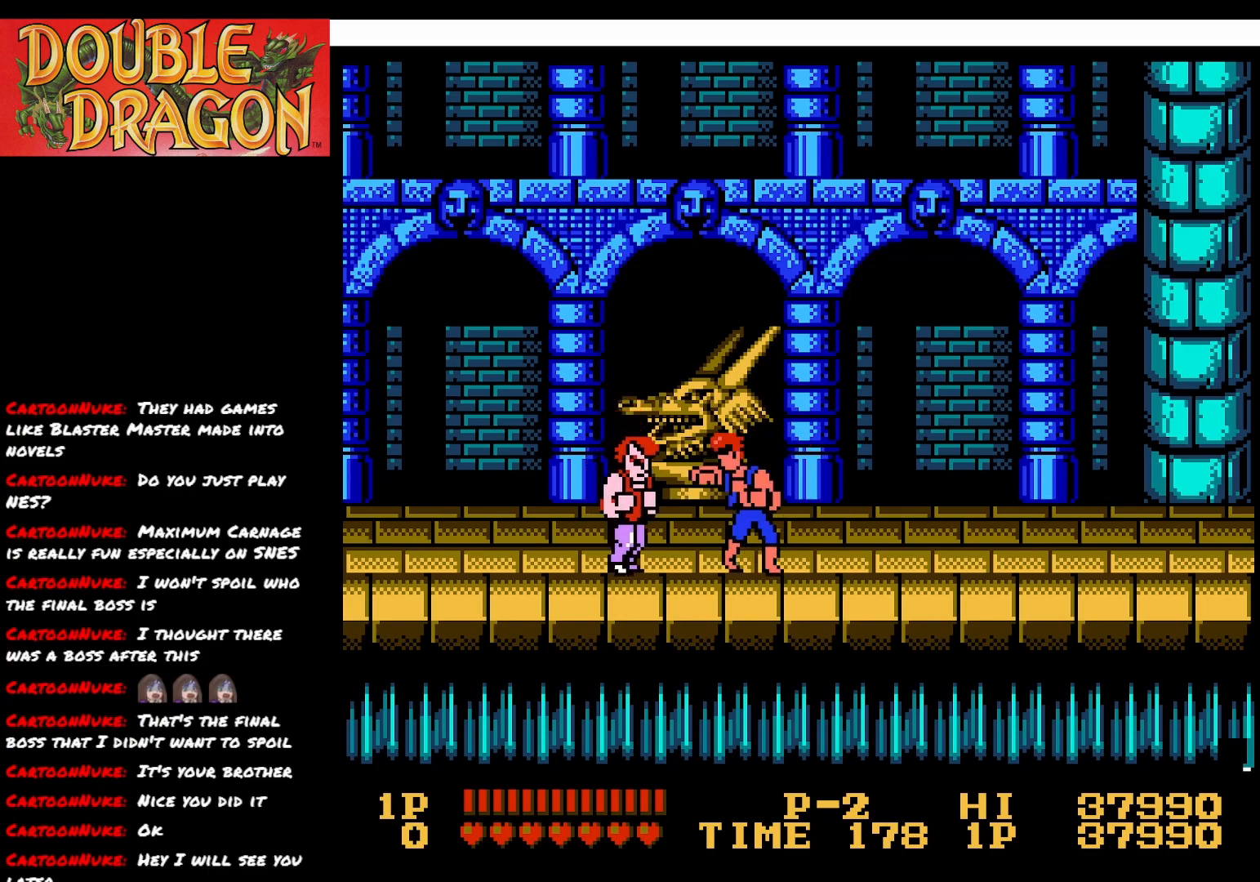
{"buttons": [], "right_stick": "center", "events": [[100, "DPAD_UP", "down"], [467, "DPAD_UP", "up"]]}
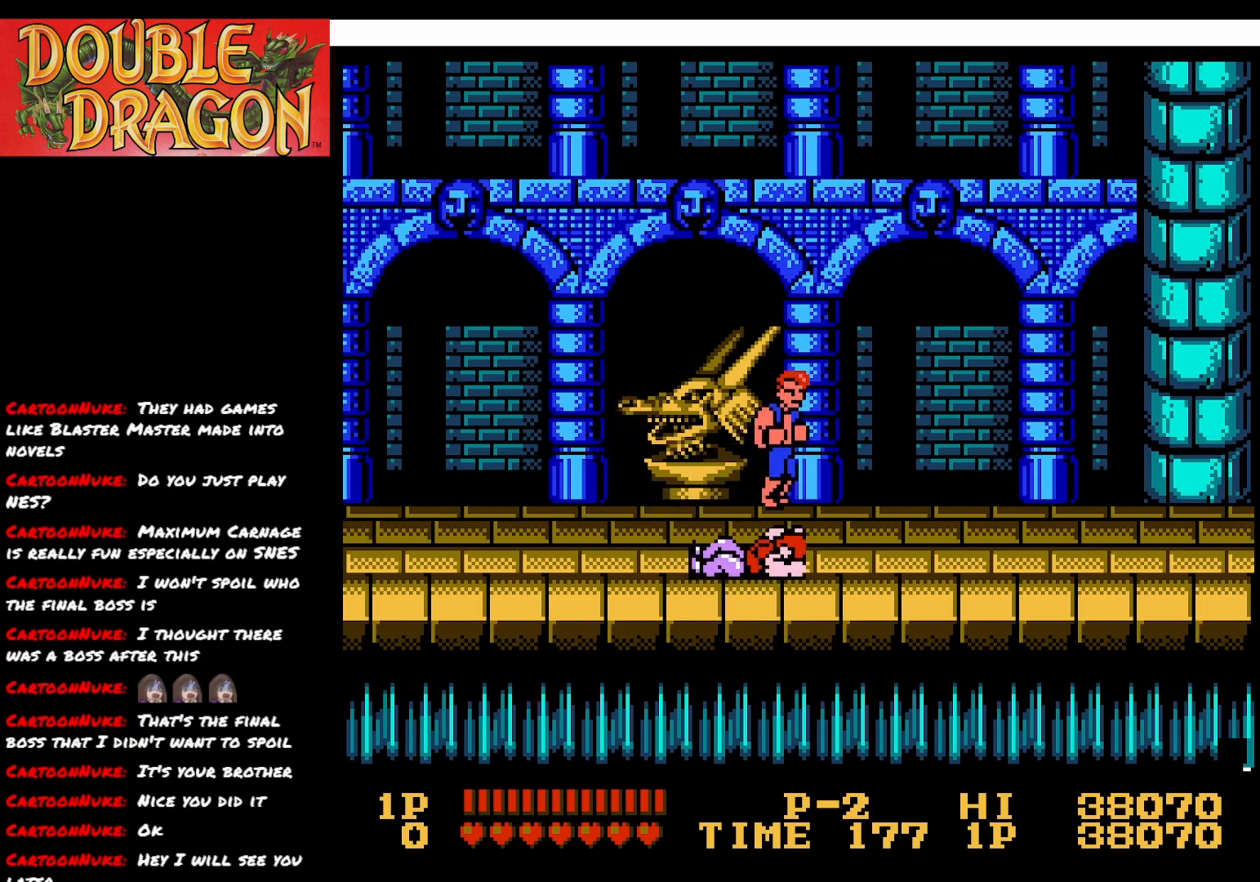
{"buttons": ["DPAD_RIGHT"], "right_stick": "center", "events": [[401, "DPAD_RIGHT", "down"]]}
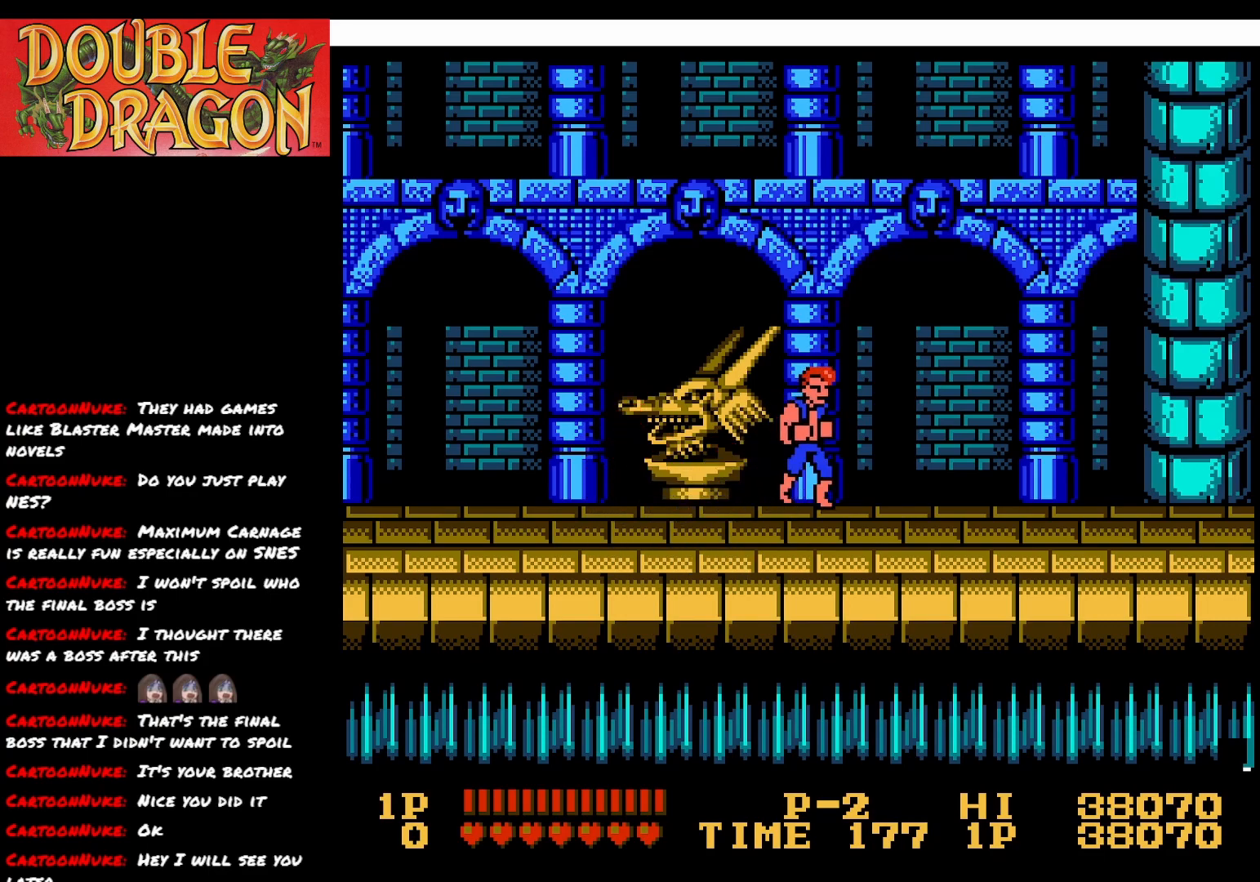
{"buttons": ["DPAD_RIGHT"], "right_stick": "center", "events": []}
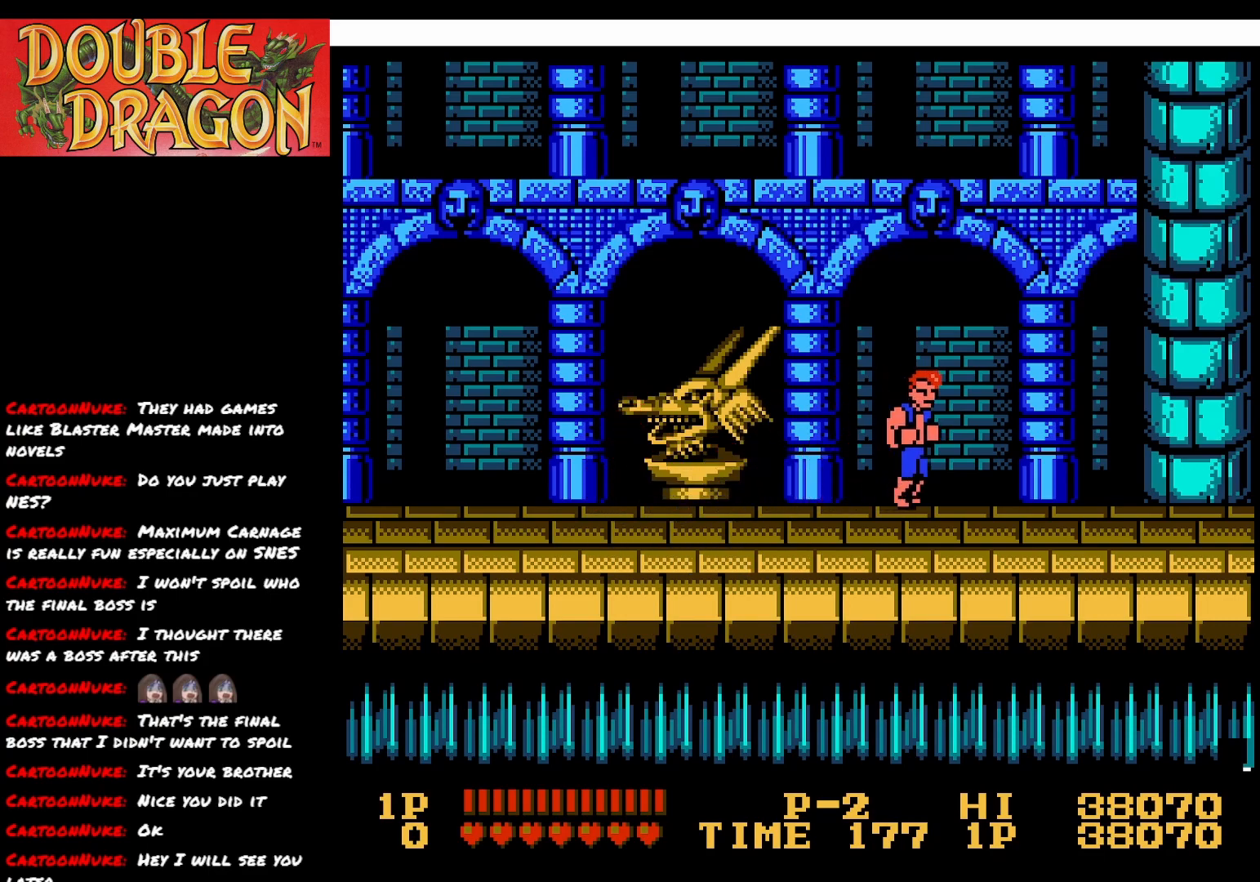
{"buttons": ["DPAD_RIGHT"], "right_stick": "center", "events": []}
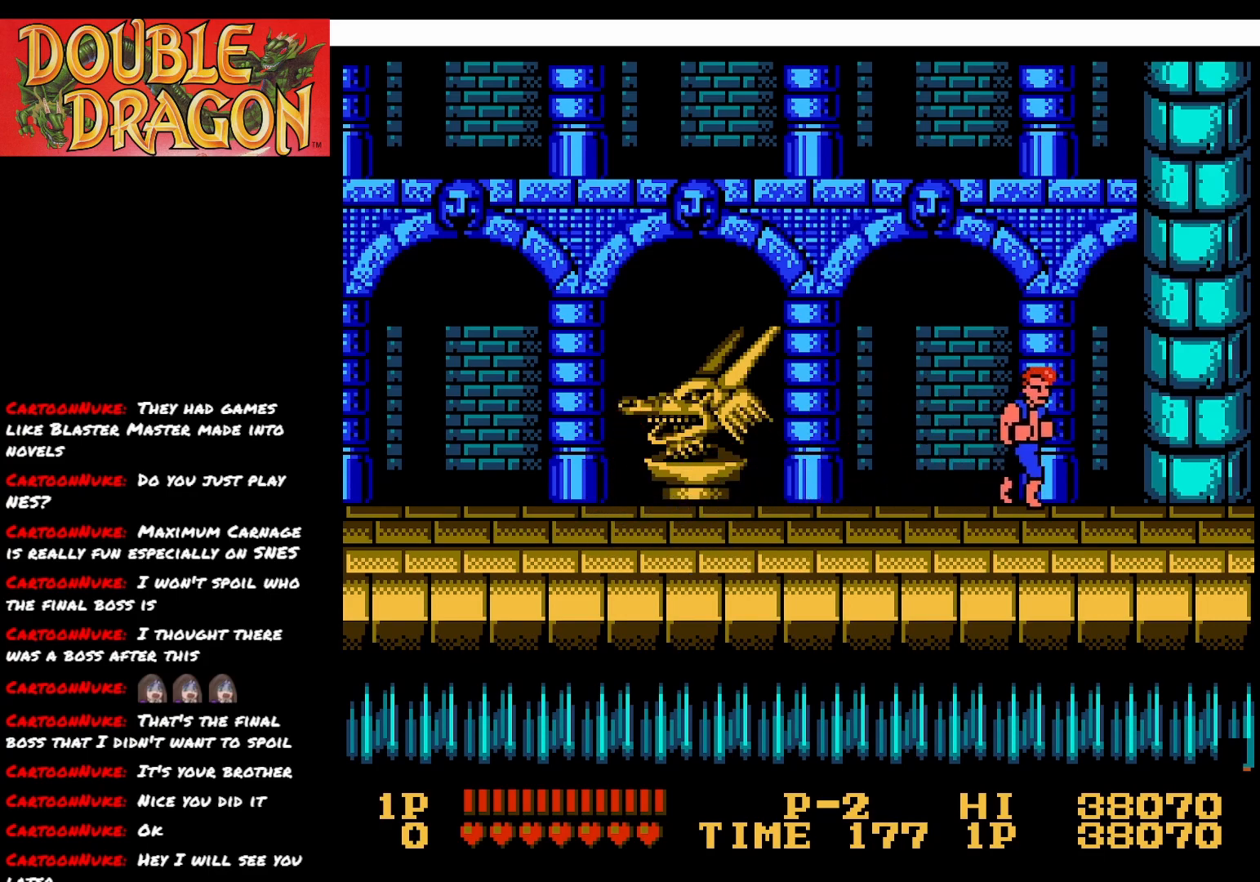
{"buttons": [], "right_stick": "center", "events": [[250, "DPAD_RIGHT", "up"]]}
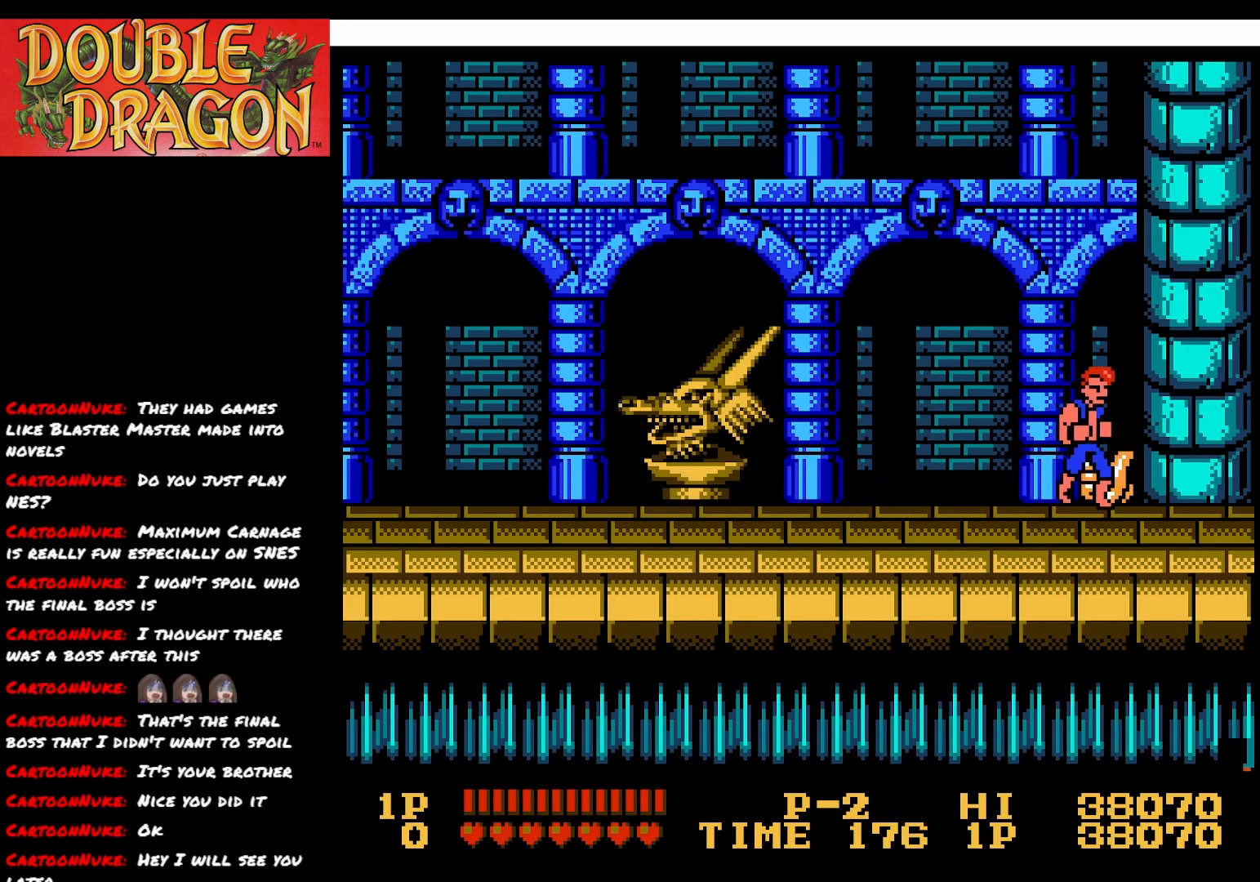
{"buttons": [], "right_stick": "center", "events": [[184, "DPAD_RIGHT", "down"], [351, "DPAD_RIGHT", "up"]]}
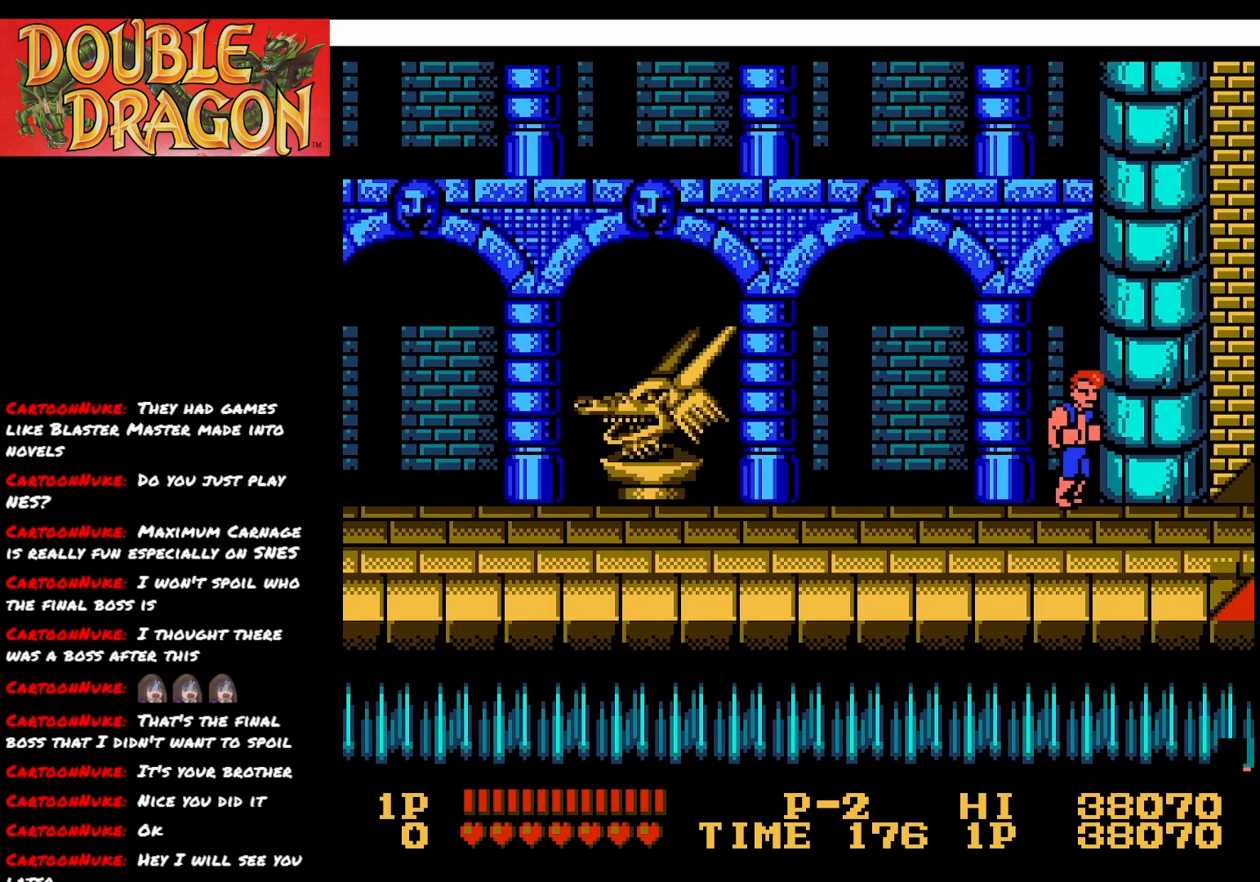
{"buttons": ["DPAD_RIGHT"], "right_stick": "center", "events": [[367, "DPAD_RIGHT", "down"]]}
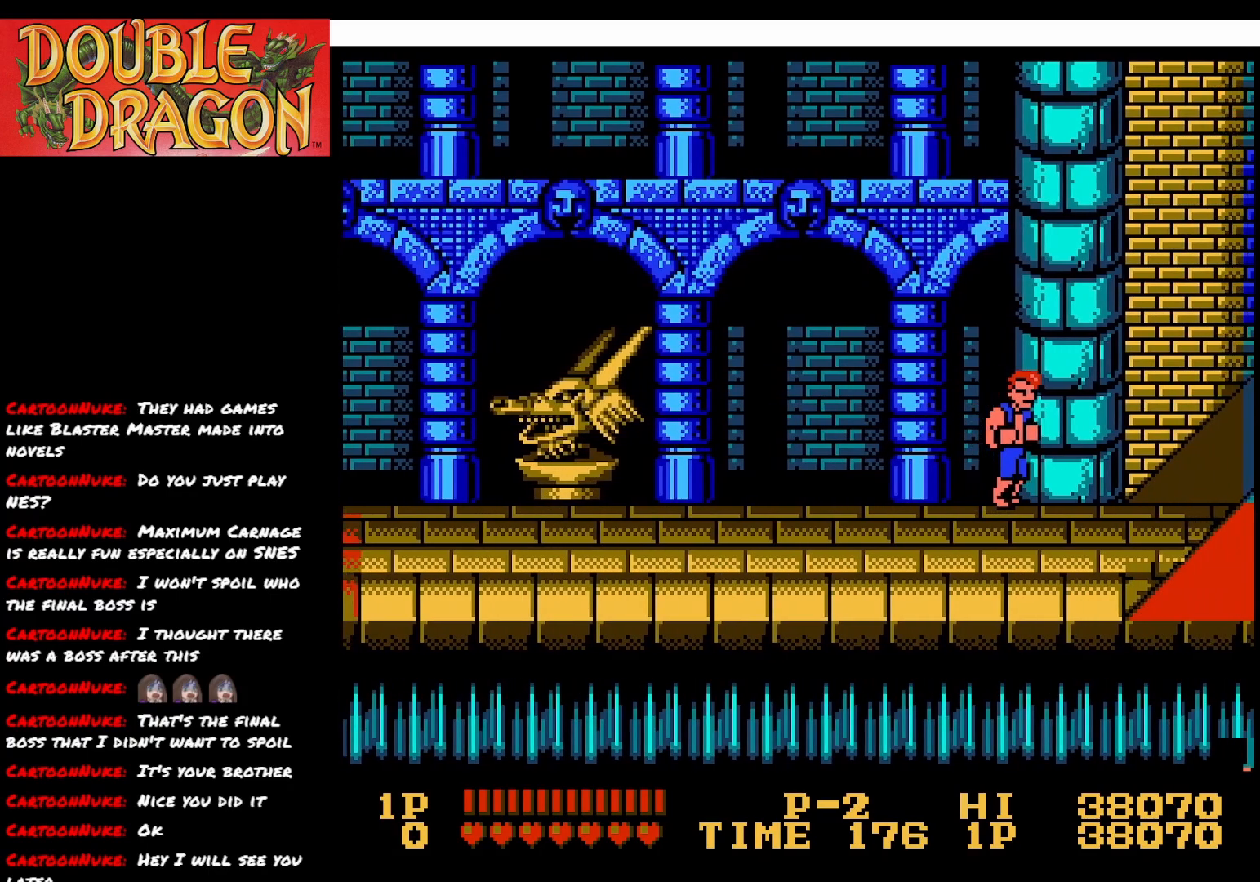
{"buttons": ["DPAD_RIGHT"], "right_stick": "center", "events": []}
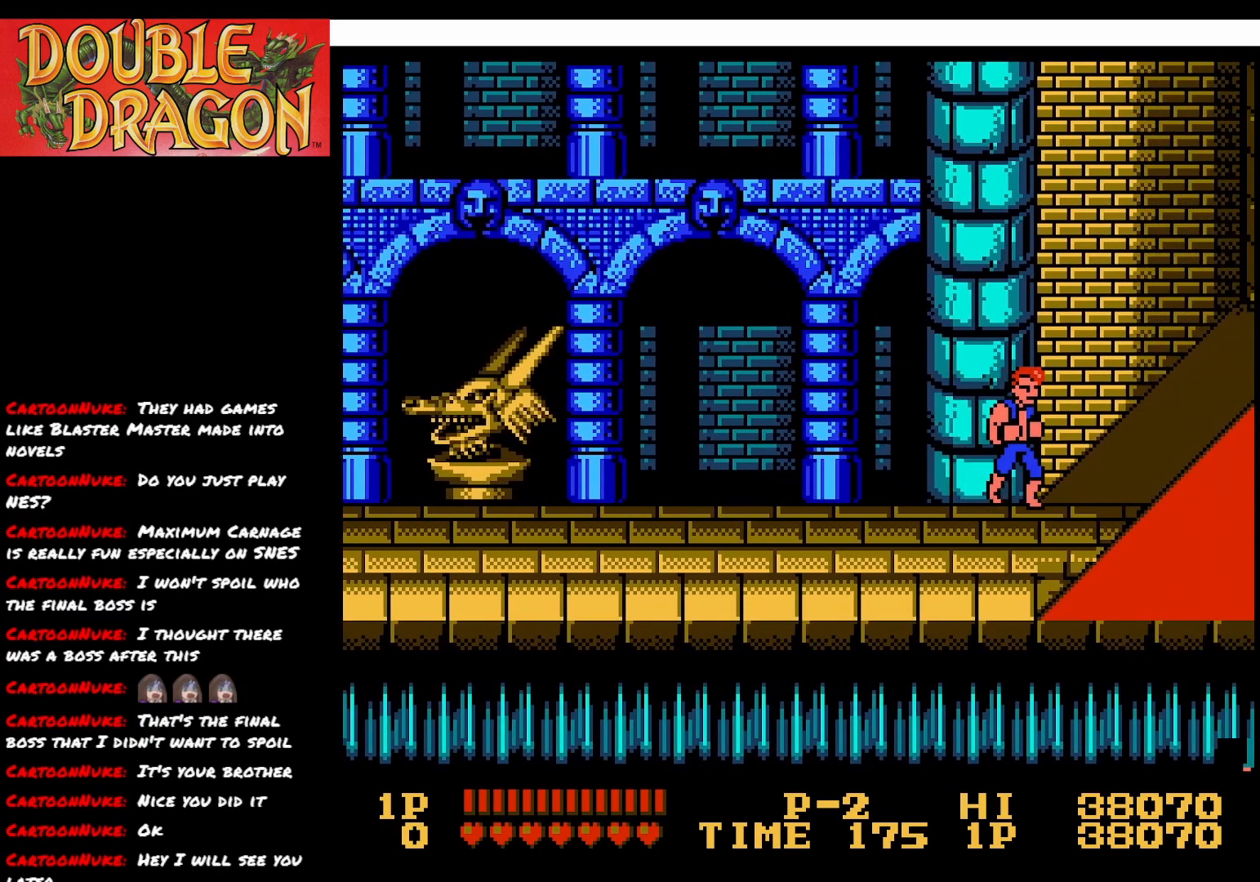
{"buttons": ["DPAD_RIGHT"], "right_stick": "center", "events": []}
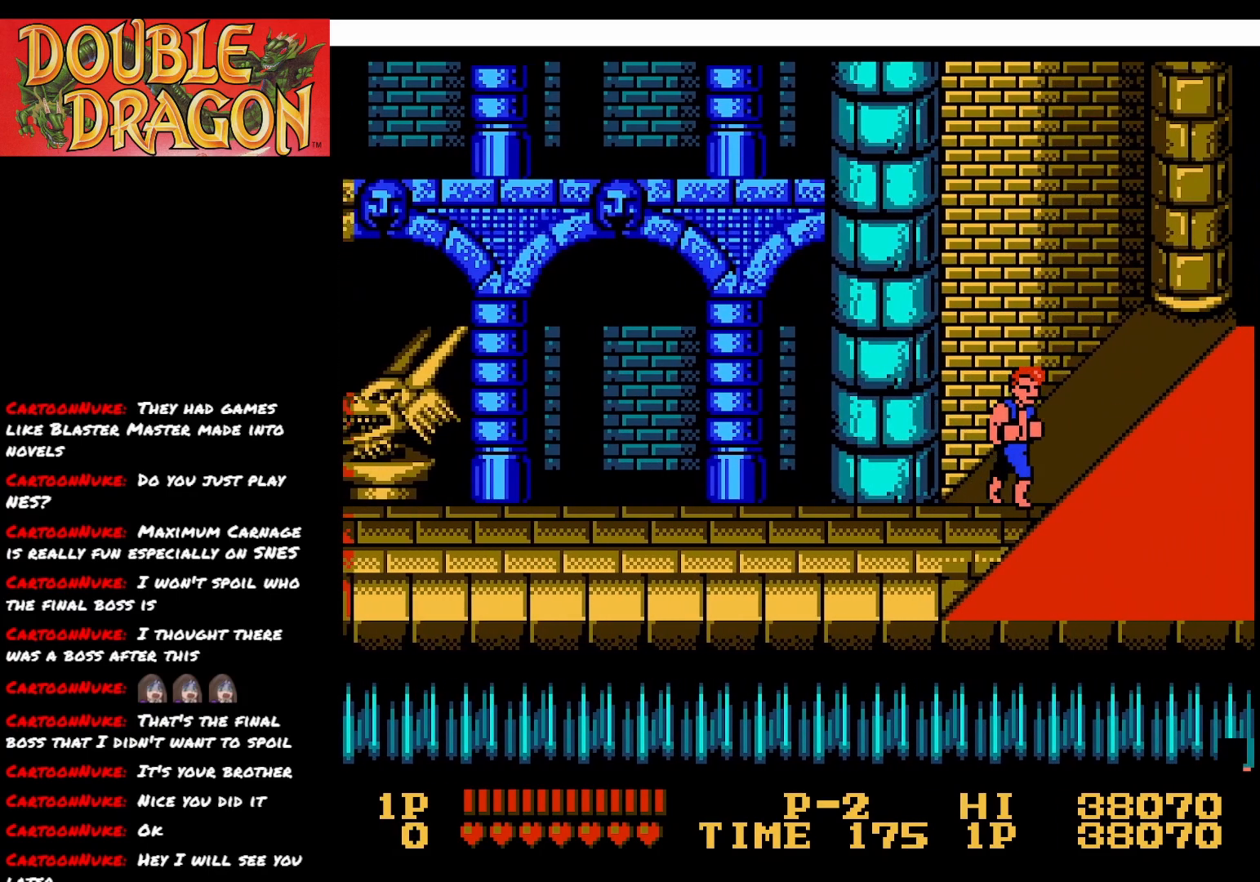
{"buttons": ["DPAD_RIGHT"], "right_stick": "center", "events": []}
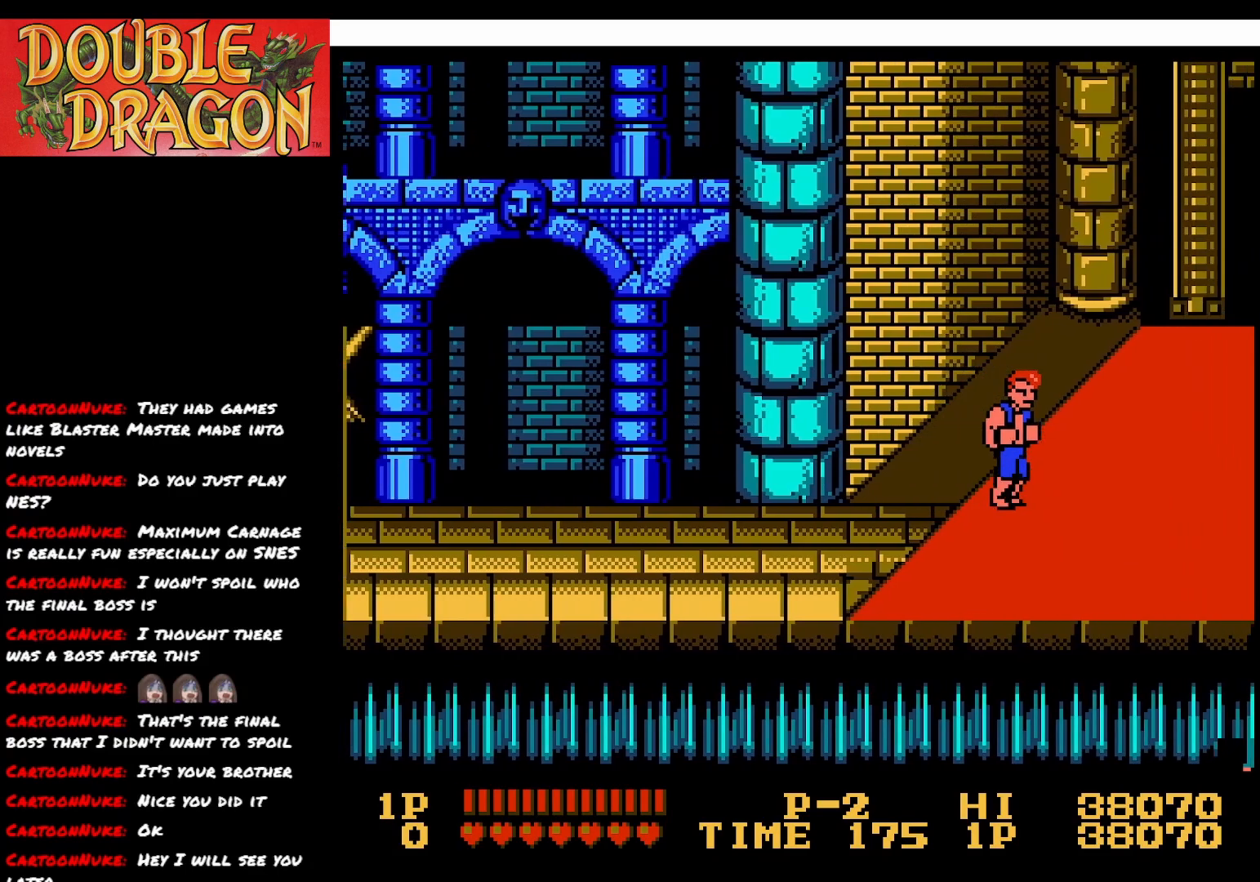
{"buttons": ["DPAD_RIGHT"], "right_stick": "center", "events": [[217, "DPAD_UP", "down"], [451, "DPAD_UP", "up"]]}
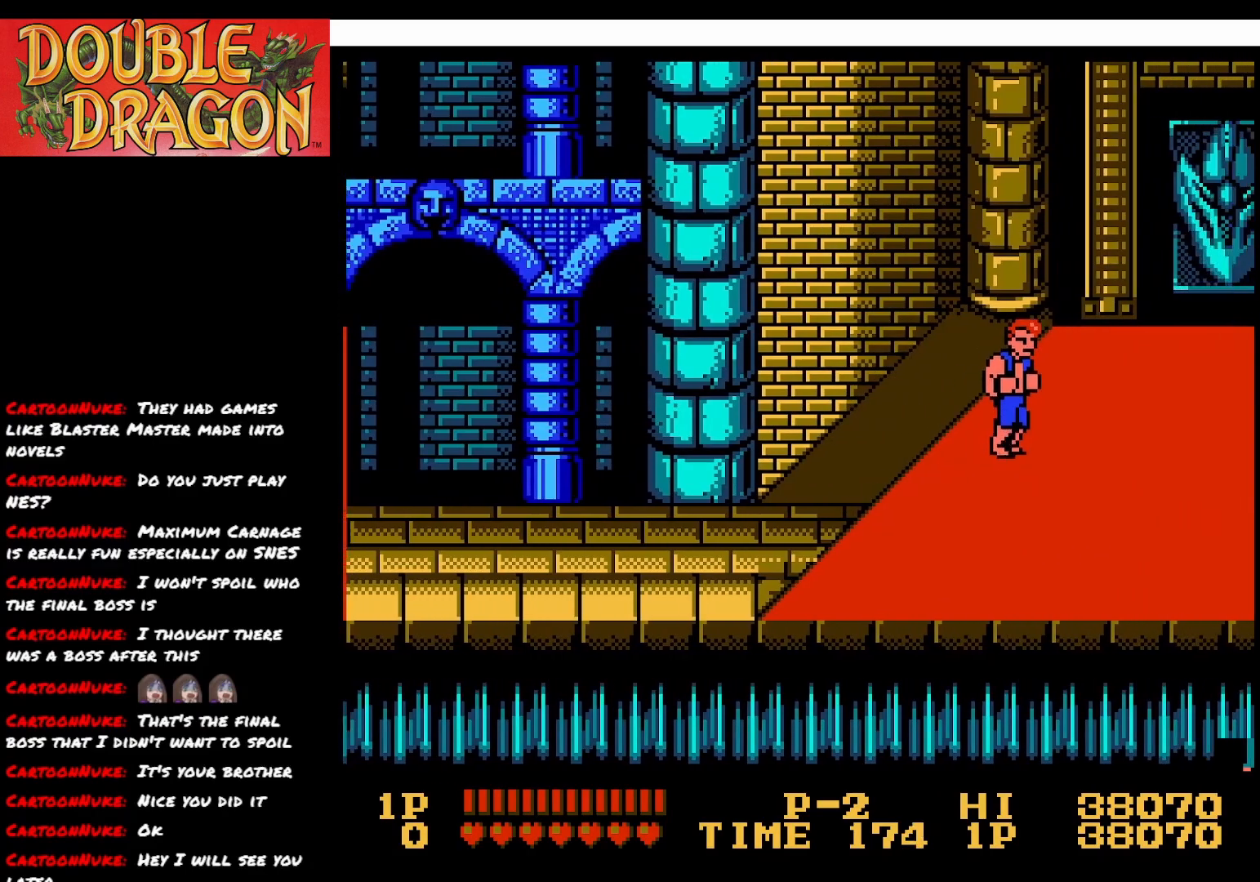
{"buttons": ["DPAD_RIGHT"], "right_stick": "center", "events": []}
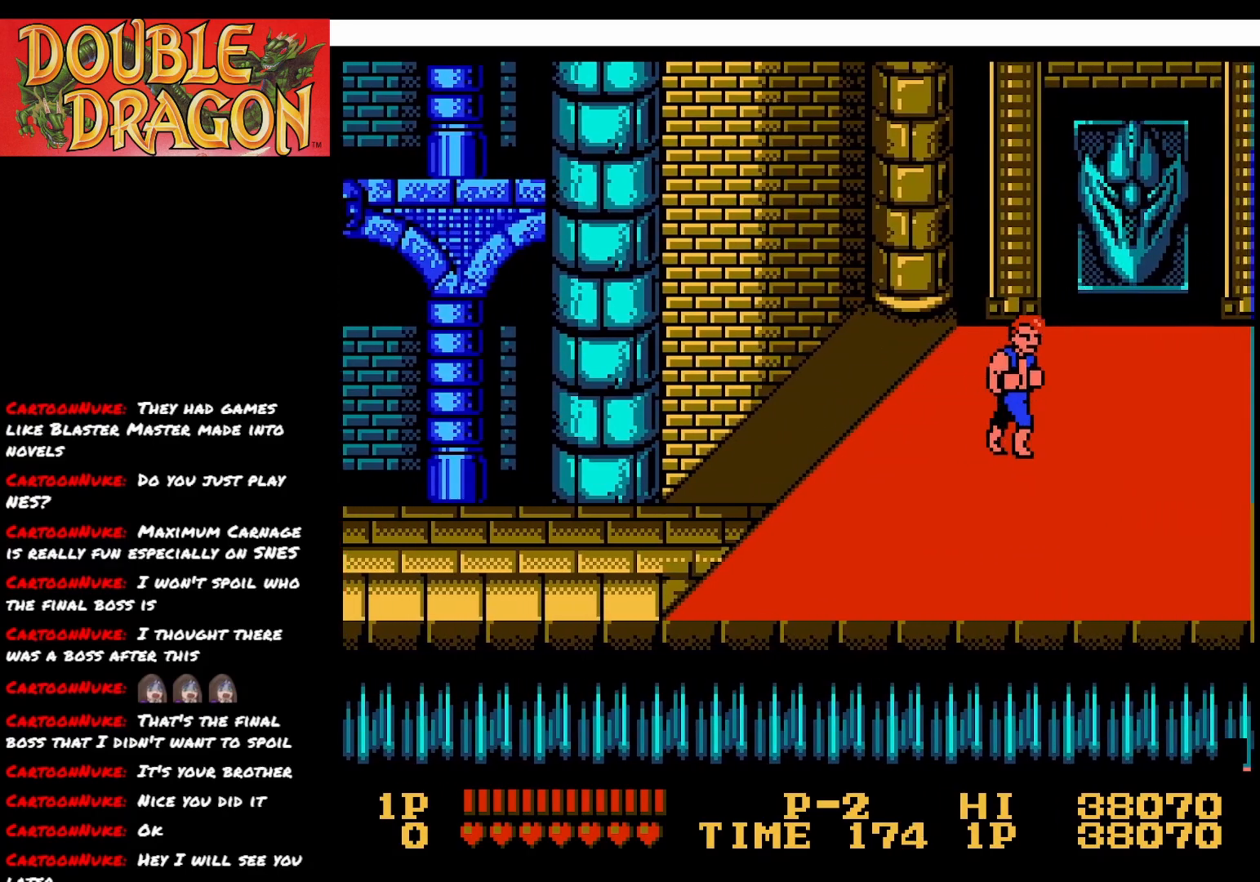
{"buttons": ["DPAD_RIGHT"], "right_stick": "center", "events": []}
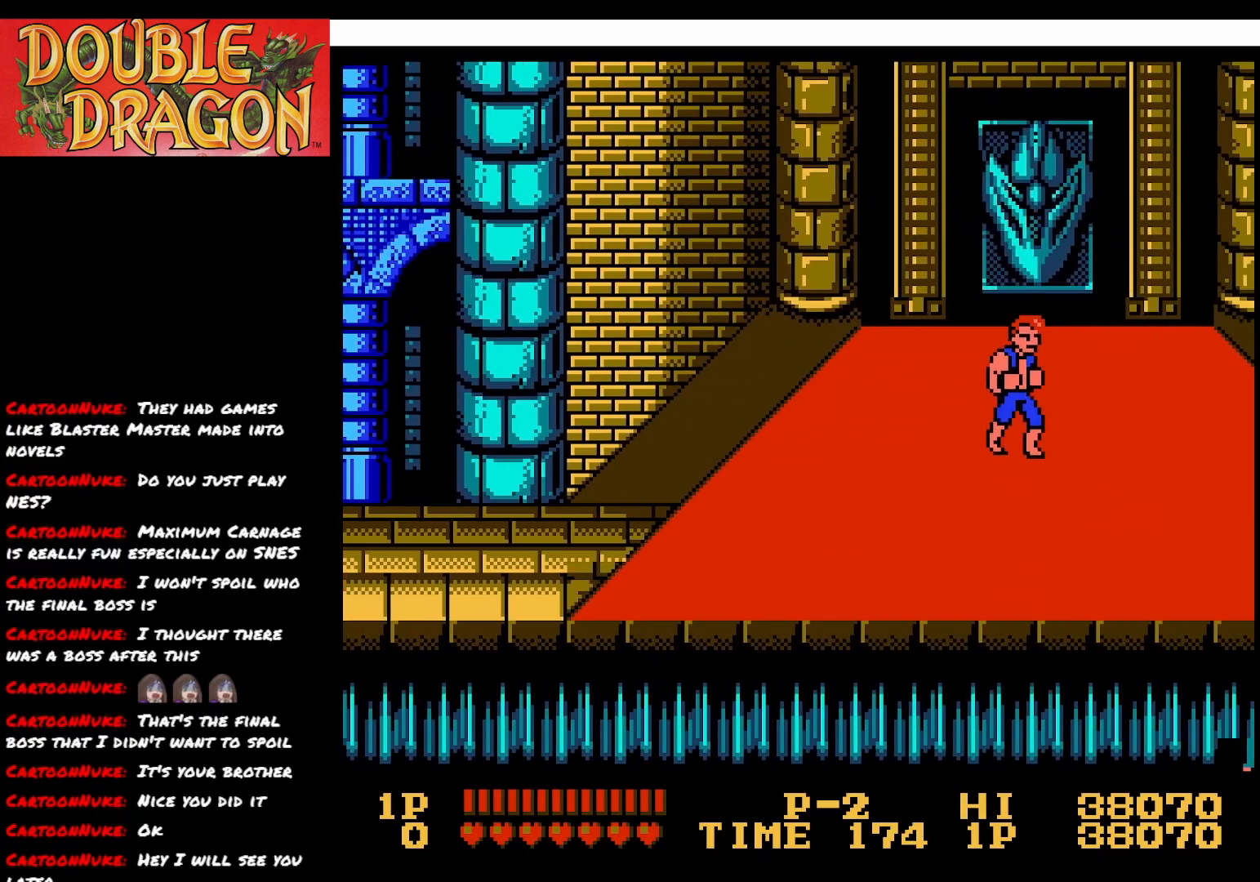
{"buttons": [], "right_stick": "center", "events": [[384, "DPAD_RIGHT", "up"]]}
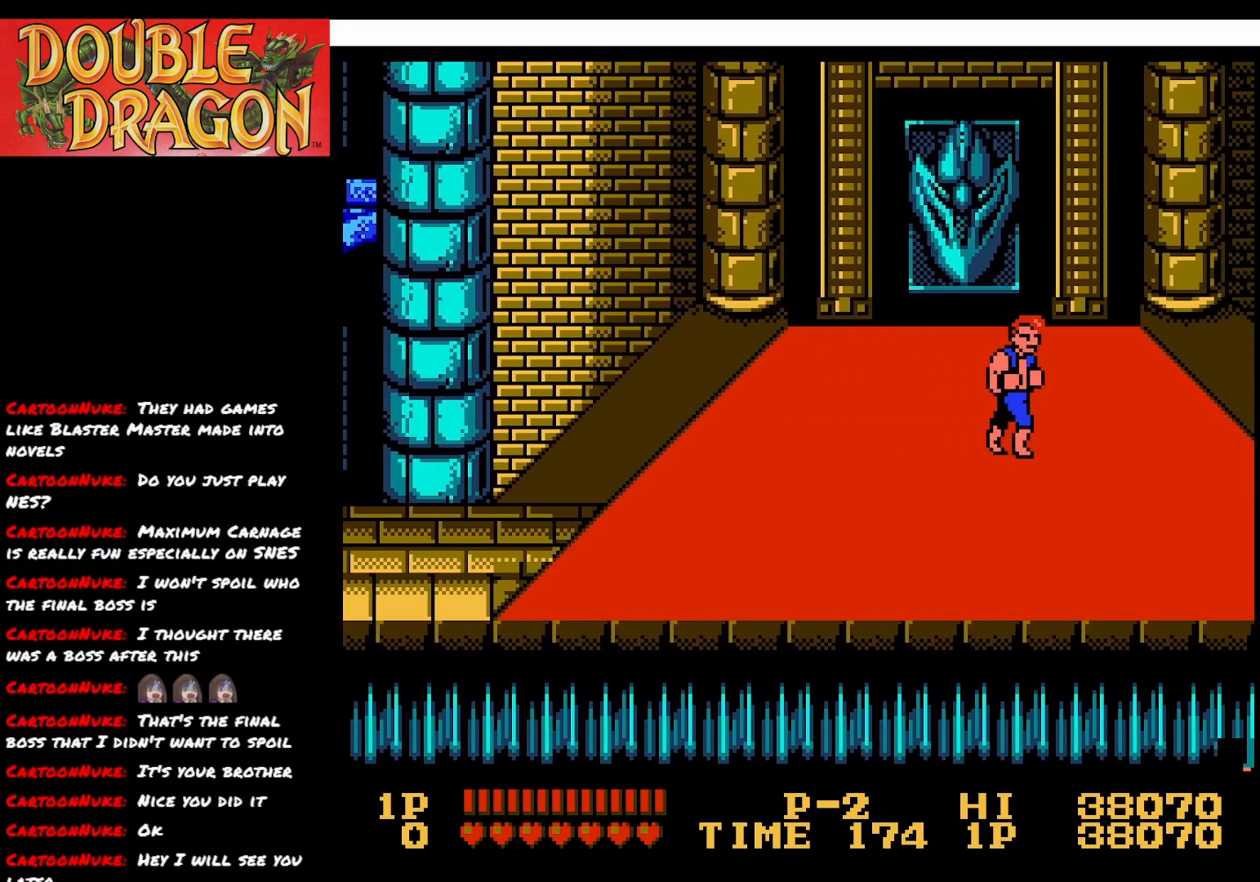
{"buttons": ["DPAD_RIGHT"], "right_stick": "center", "events": [[184, "DPAD_RIGHT", "down"]]}